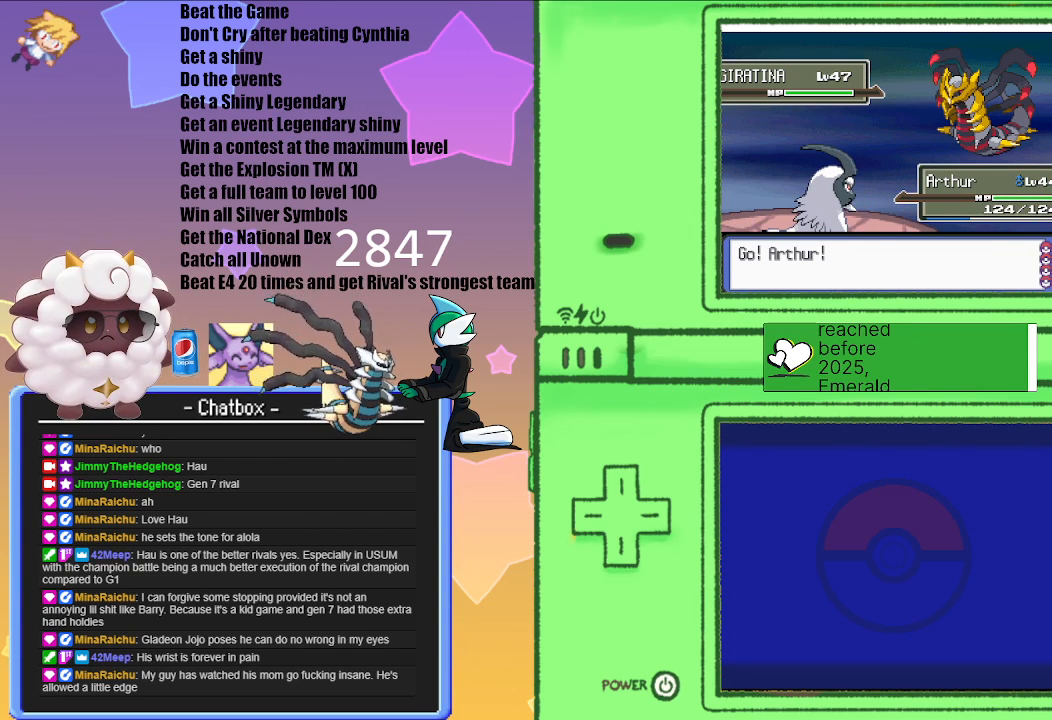
Gameplay with a controller (Nintendo layout); each line is a JSON object with the inputs held at the frame after it. "events" lists button and stick changes between this image and that frame as [ms after this image, input, new state], when the widget could be followed in between. Not read: L2 L3 R2 R3.
{"buttons": ["R1"], "left_stick": "center", "right_stick": "center", "events": [[83, "L1", "down"], [200, "R1", "down"], [350, "START", "down"], [467, "L1", "up"], [500, "START", "up"]]}
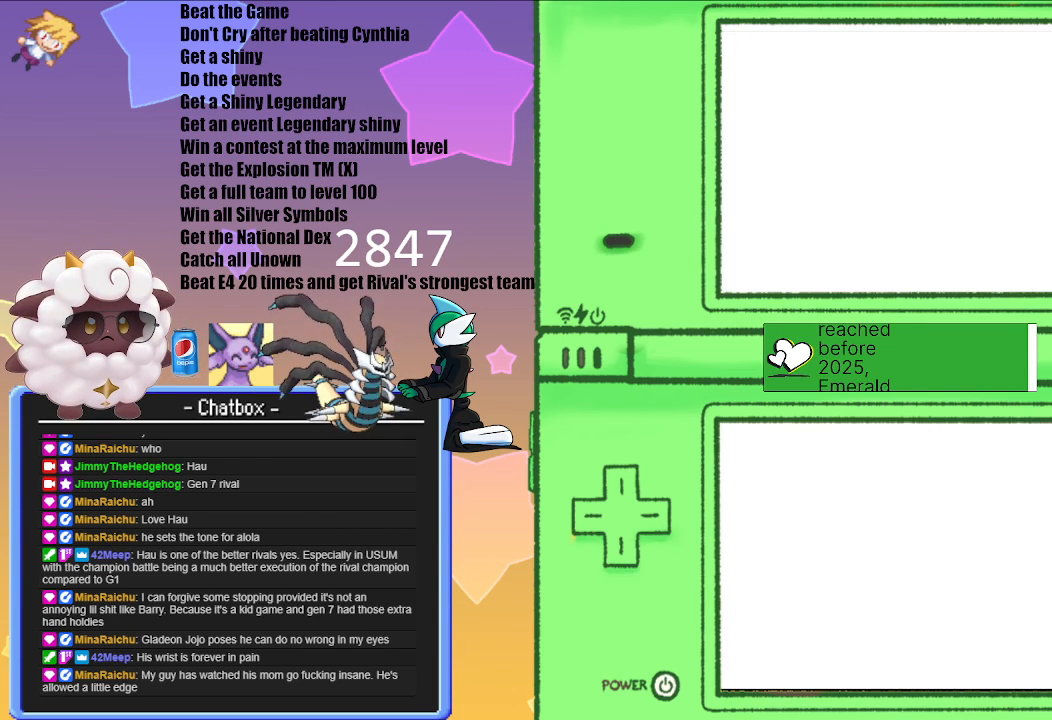
{"buttons": [], "left_stick": "center", "right_stick": "center", "events": [[67, "R1", "up"]]}
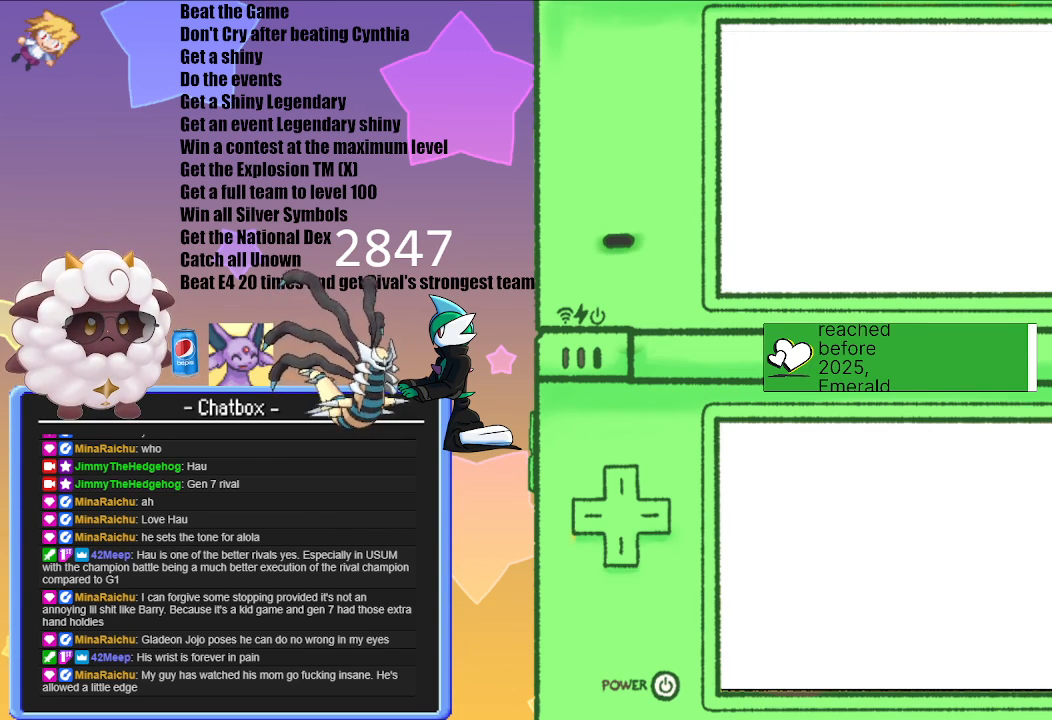
{"buttons": [], "left_stick": "center", "right_stick": "center", "events": []}
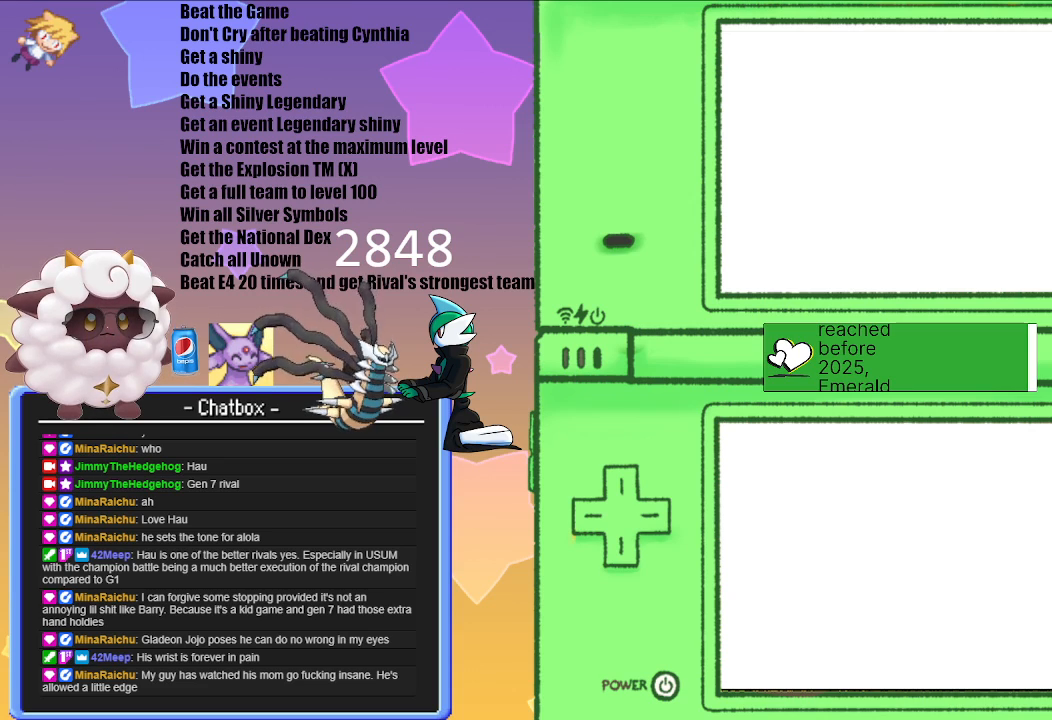
{"buttons": [], "left_stick": "center", "right_stick": "center", "events": []}
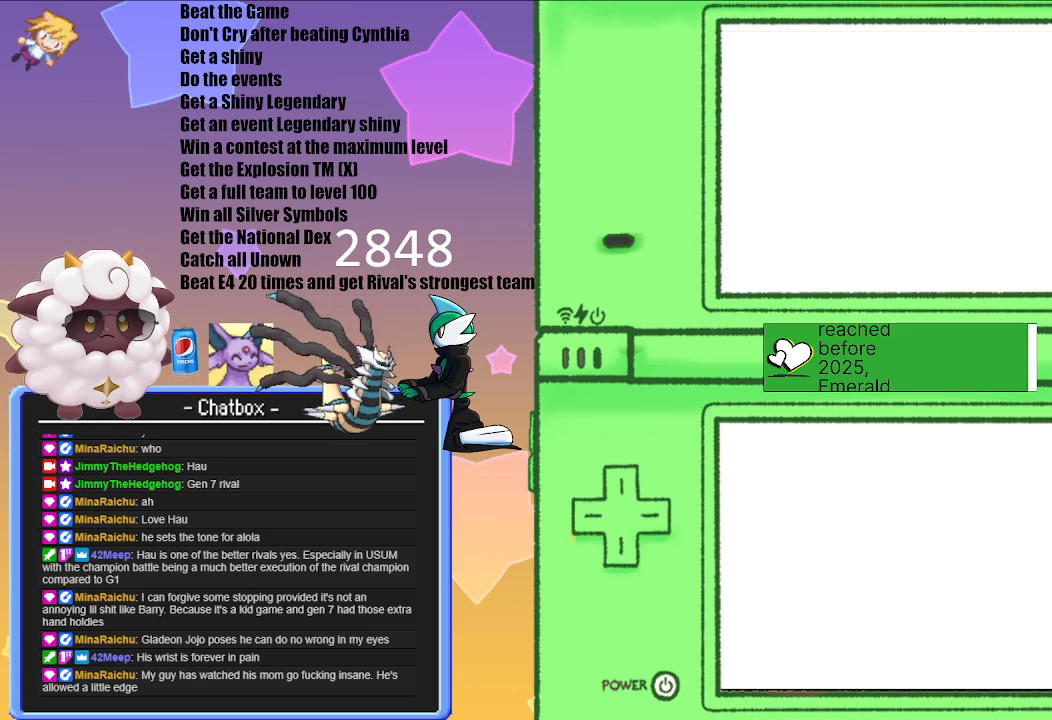
{"buttons": [], "left_stick": "center", "right_stick": "center", "events": []}
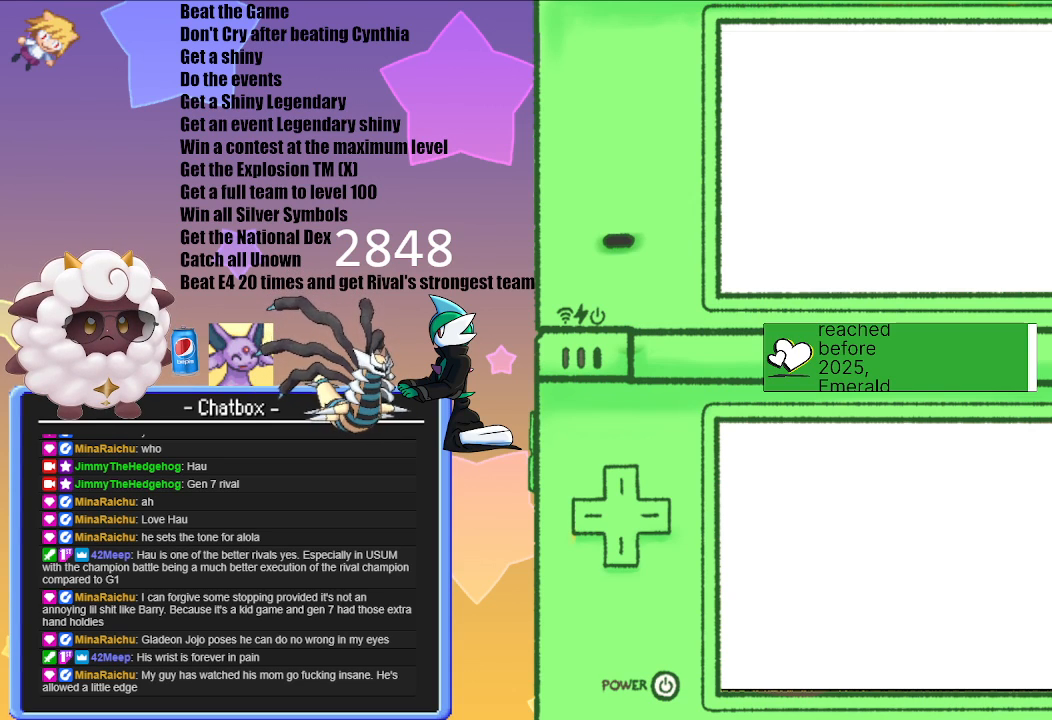
{"buttons": [], "left_stick": "center", "right_stick": "center", "events": []}
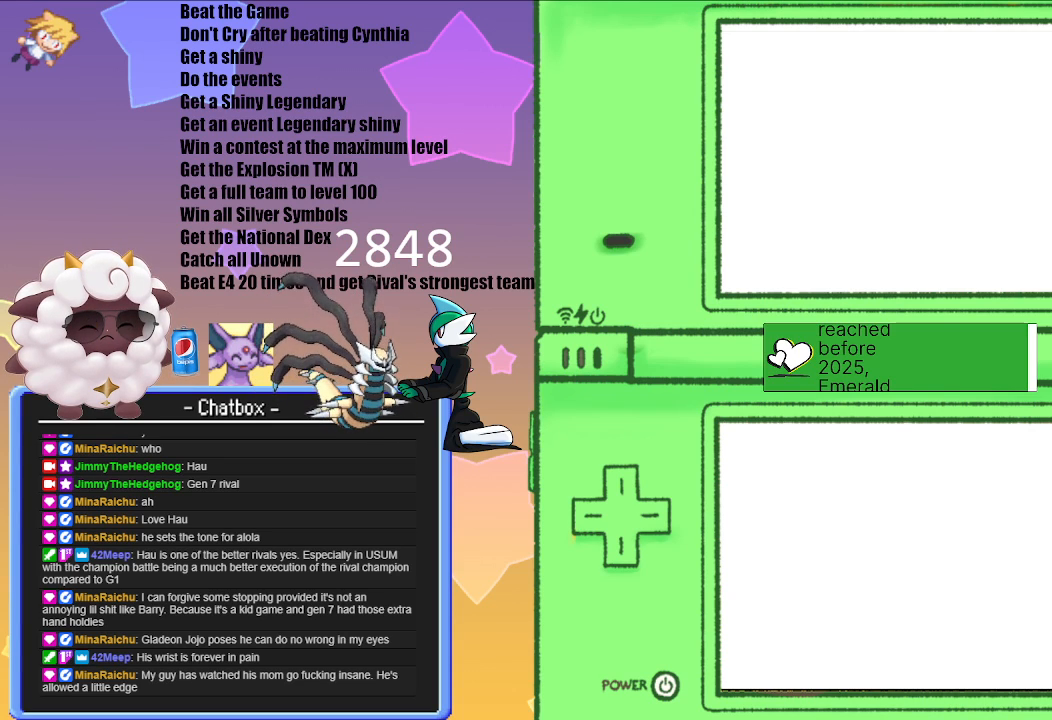
{"buttons": [], "left_stick": "center", "right_stick": "center", "events": [[200, "A", "down"], [433, "A", "up"]]}
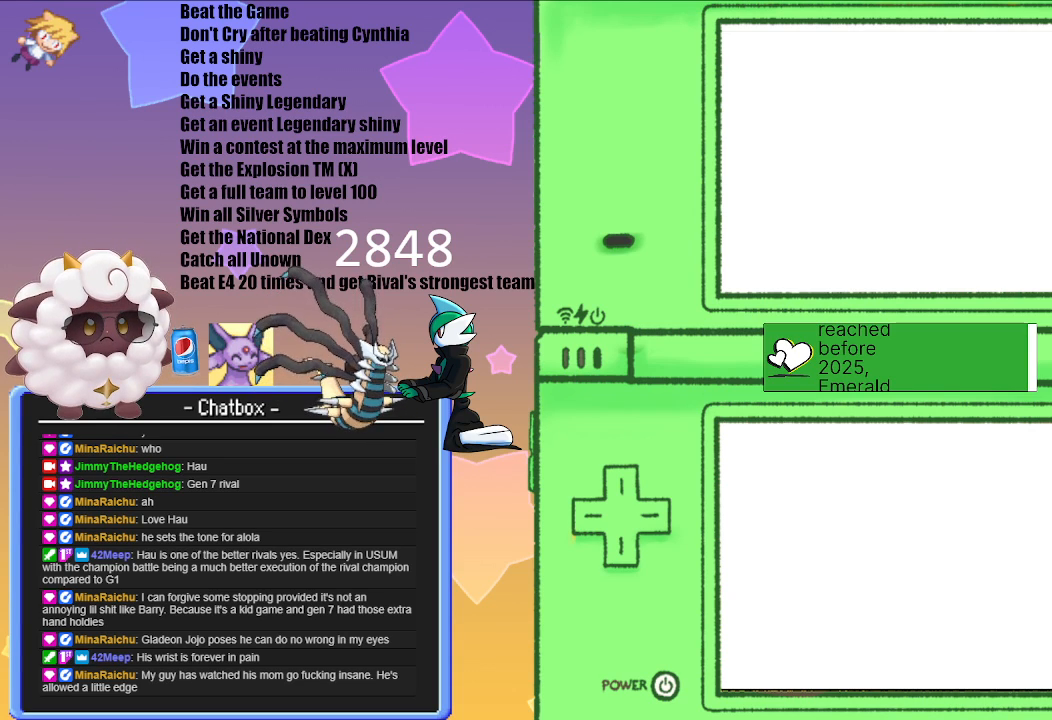
{"buttons": [], "left_stick": "center", "right_stick": "center", "events": [[150, "A", "down"], [350, "A", "up"]]}
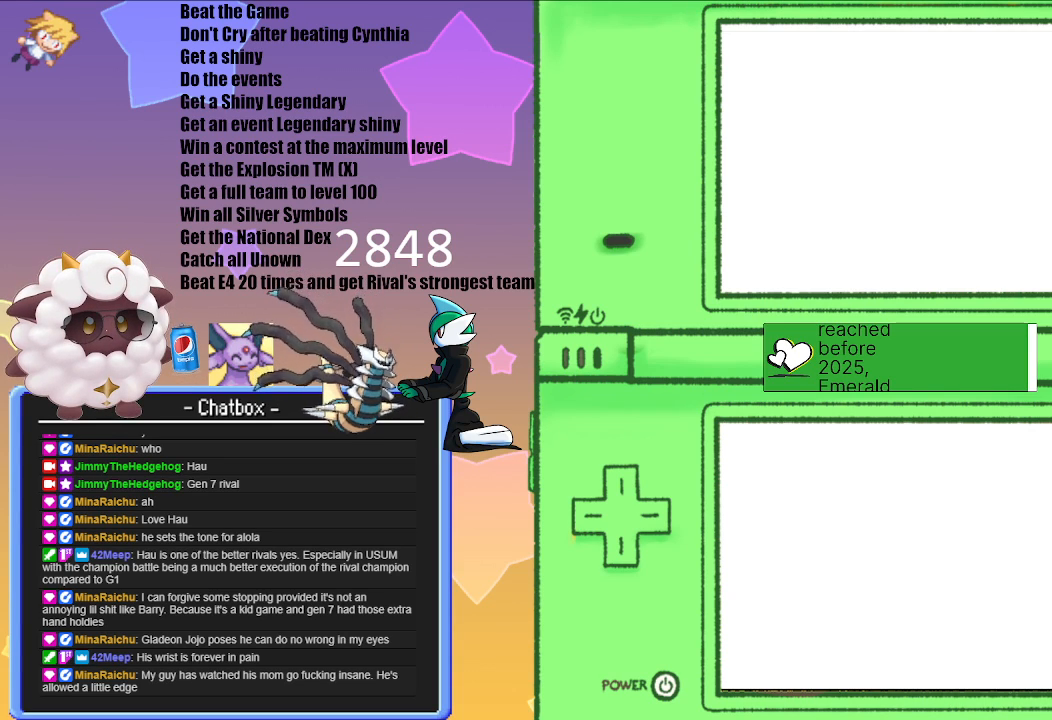
{"buttons": [], "left_stick": "center", "right_stick": "center", "events": [[167, "A", "down"], [383, "A", "up"]]}
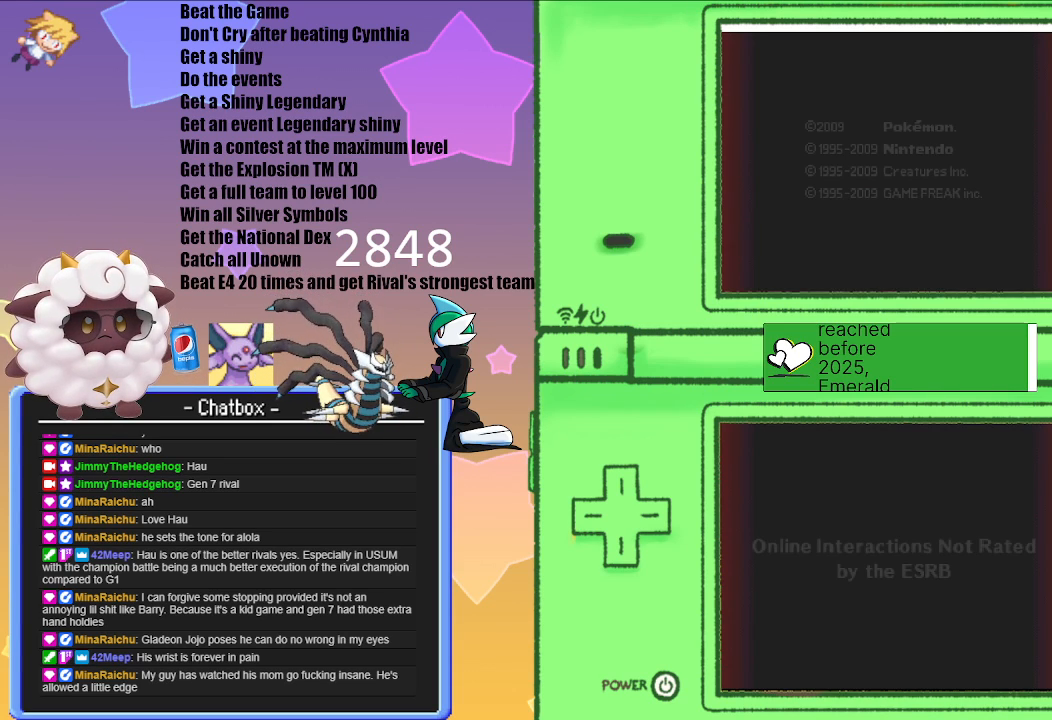
{"buttons": [], "left_stick": "center", "right_stick": "center", "events": [[150, "A", "down"], [367, "A", "up"]]}